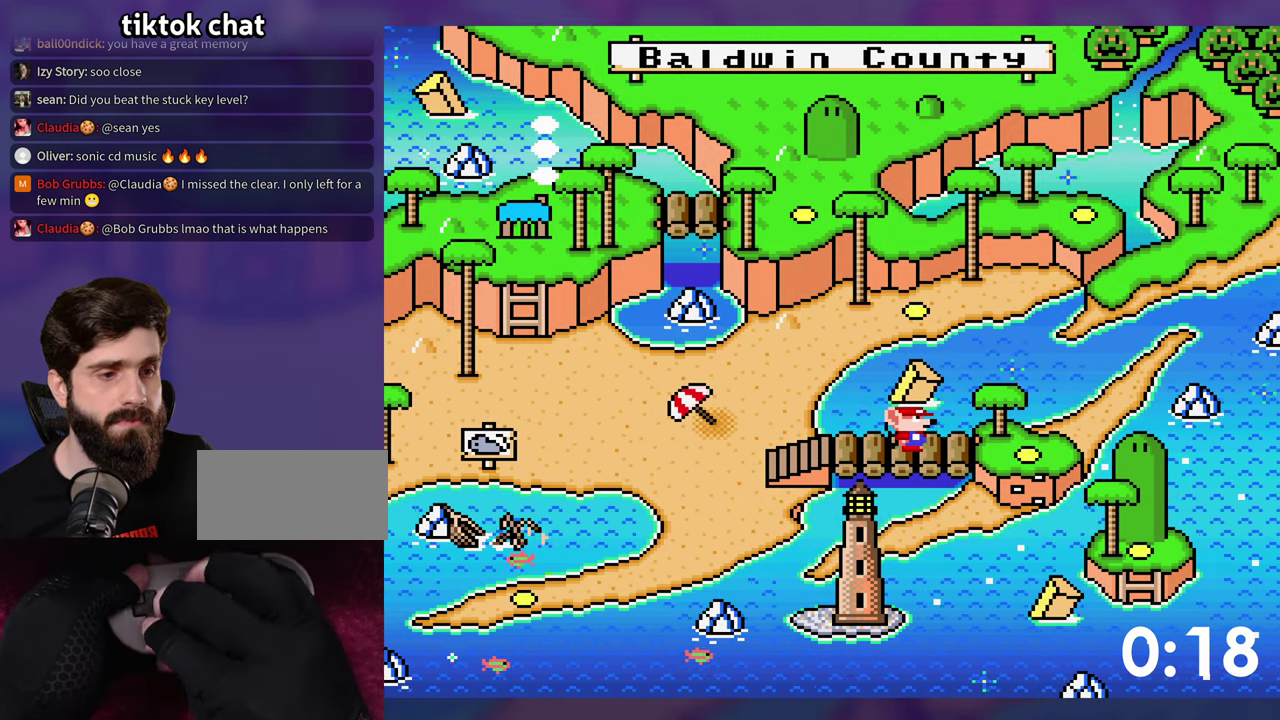
Gameplay with a controller (Nintendo layout); each line is a JSON object with the inputs held at the frame after it. "events" lists button and stick changes between this image and that frame as [ms after this image, input, new state], when the widget could be followed in between. Not read: DPAD_RIGHT L3 R3 START.
{"buttons": [], "events": [[317, "DPAD_DOWN", "down"], [367, "DPAD_DOWN", "up"]]}
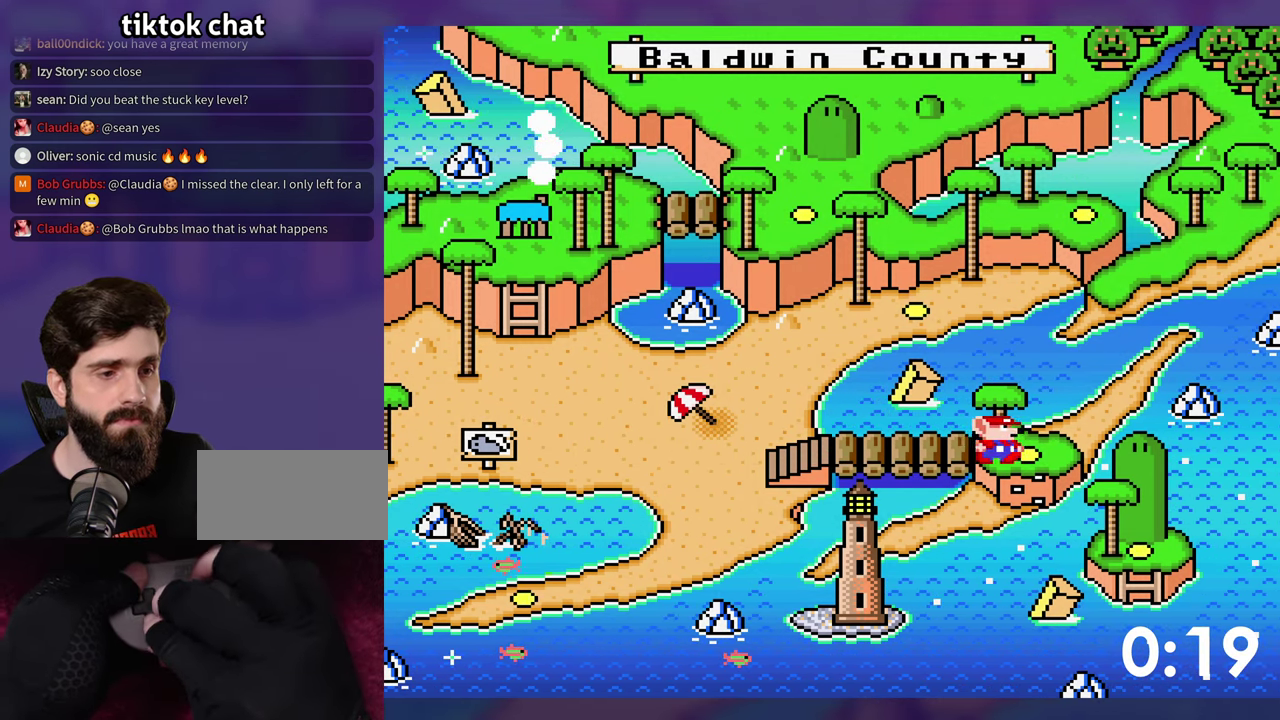
{"buttons": [], "events": [[200, "DPAD_DOWN", "down"], [250, "DPAD_DOWN", "up"], [333, "DPAD_DOWN", "down"], [383, "DPAD_DOWN", "up"]]}
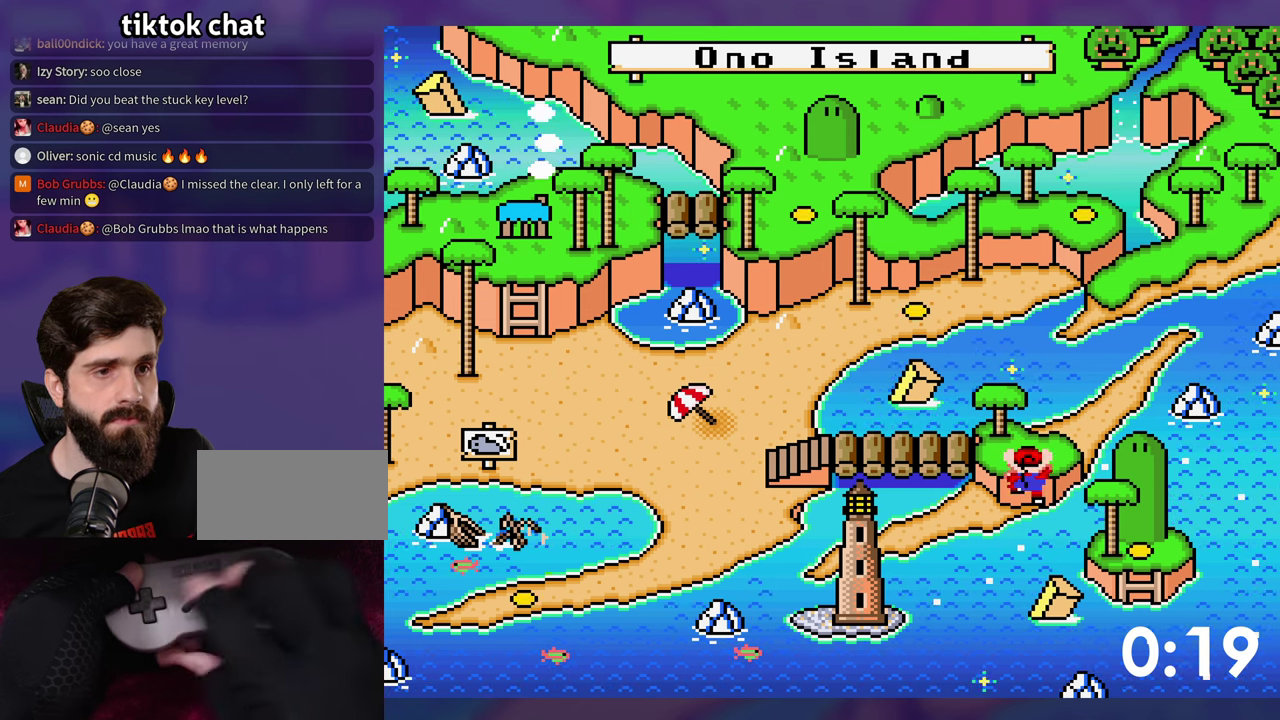
{"buttons": ["A", "B", "Y"], "events": [[250, "Y", "down"], [350, "A", "down"], [400, "A", "up"], [400, "Y", "up"], [466, "Y", "down"], [483, "B", "down"], [500, "A", "down"]]}
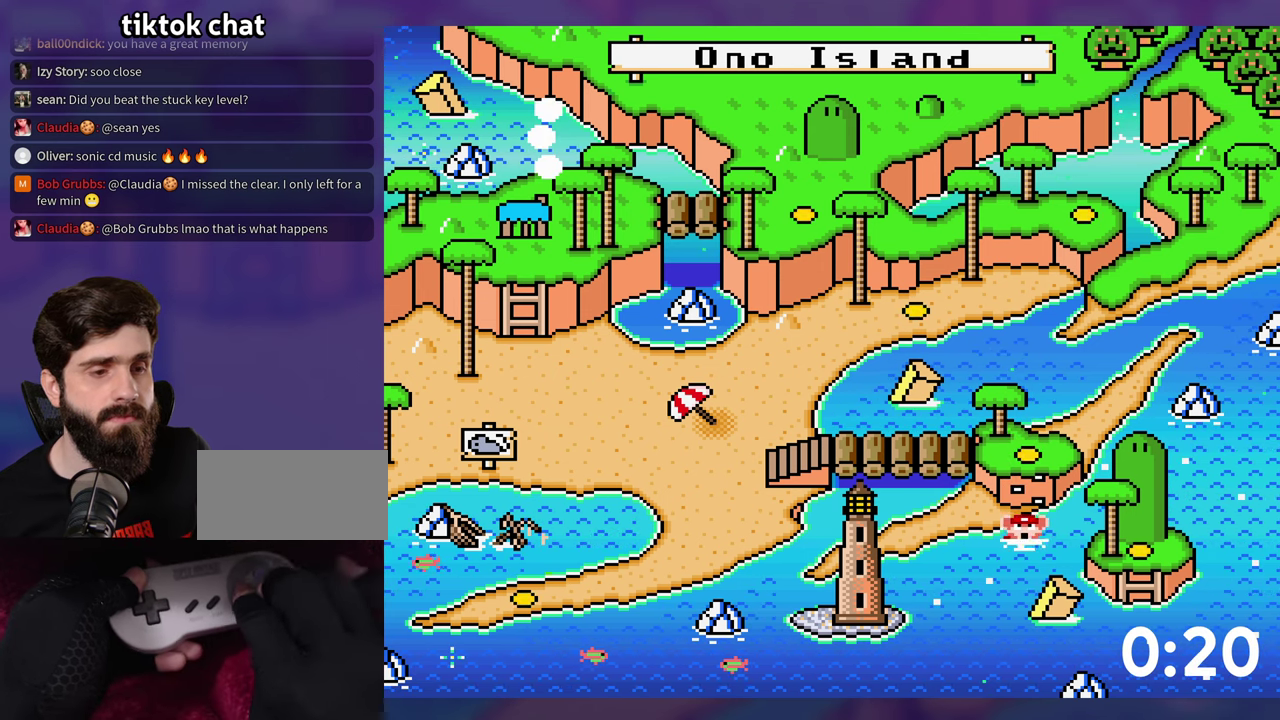
{"buttons": ["B", "Y"], "events": [[33, "A", "up"], [33, "B", "up"], [50, "Y", "up"], [116, "Y", "down"], [133, "A", "down"], [166, "A", "up"], [183, "Y", "up"], [250, "B", "down"], [250, "Y", "down"], [300, "B", "up"], [350, "Y", "up"], [383, "B", "down"], [383, "Y", "down"], [400, "A", "down"], [433, "A", "up"], [450, "B", "up"], [466, "Y", "up"], [500, "B", "down"], [500, "Y", "down"]]}
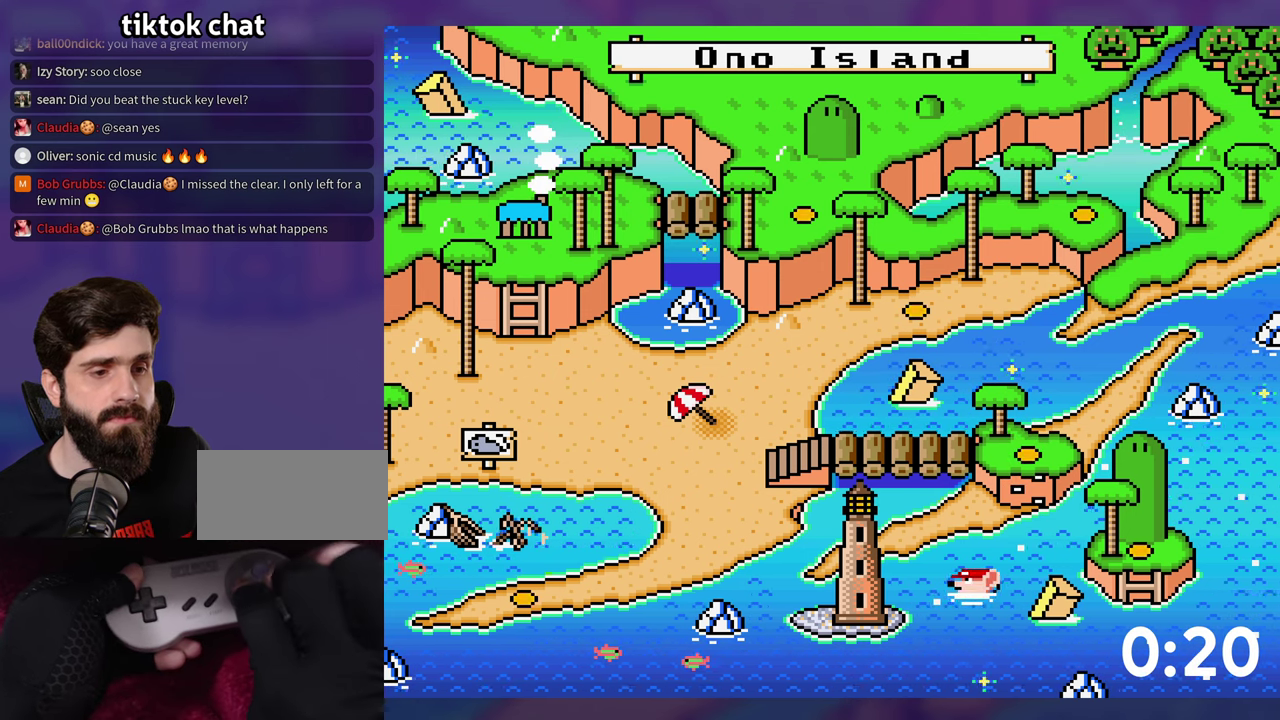
{"buttons": ["Y"], "events": [[83, "B", "up"], [100, "Y", "up"], [166, "B", "down"], [166, "Y", "down"], [216, "B", "up"], [250, "Y", "up"], [300, "B", "down"], [300, "Y", "down"], [366, "B", "up"], [450, "B", "down"], [500, "B", "up"]]}
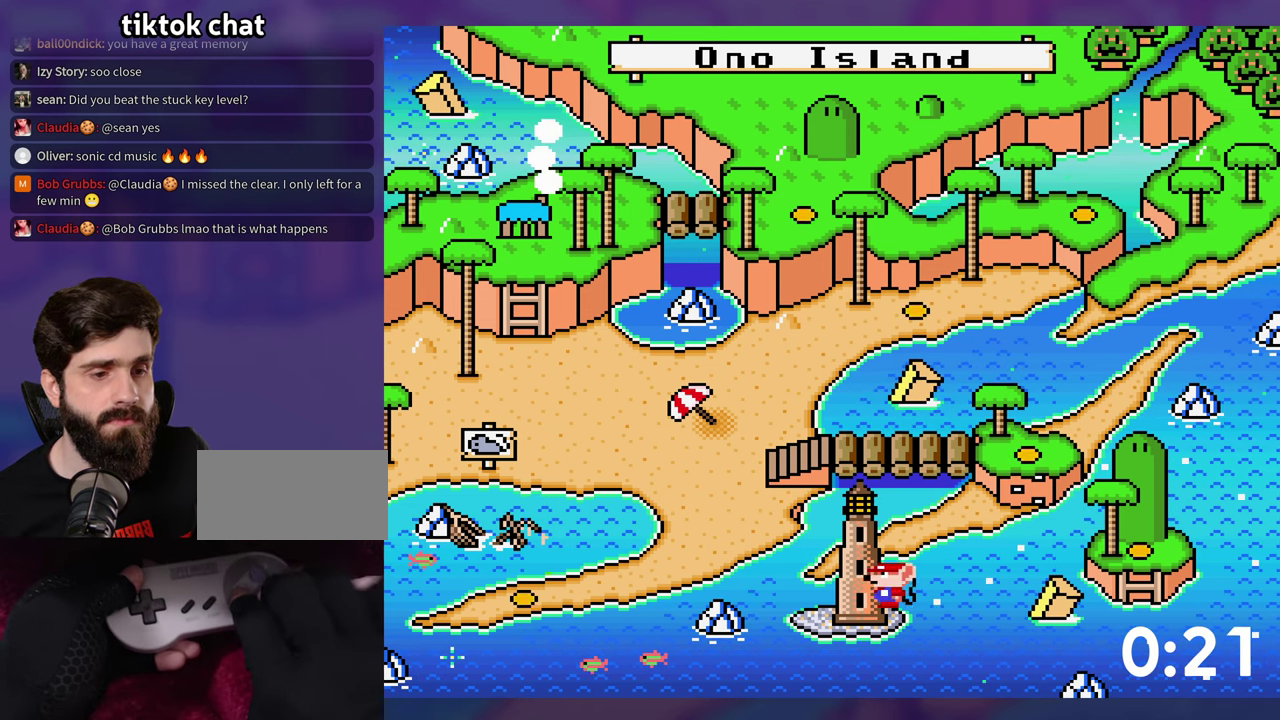
{"buttons": ["A", "Y"], "events": [[83, "A", "down"], [83, "B", "down"], [133, "A", "up"], [150, "B", "up"], [166, "Y", "up"], [216, "Y", "down"], [233, "B", "down"], [283, "B", "up"], [300, "Y", "up"], [366, "B", "down"], [366, "Y", "down"], [383, "A", "down"], [416, "B", "up"]]}
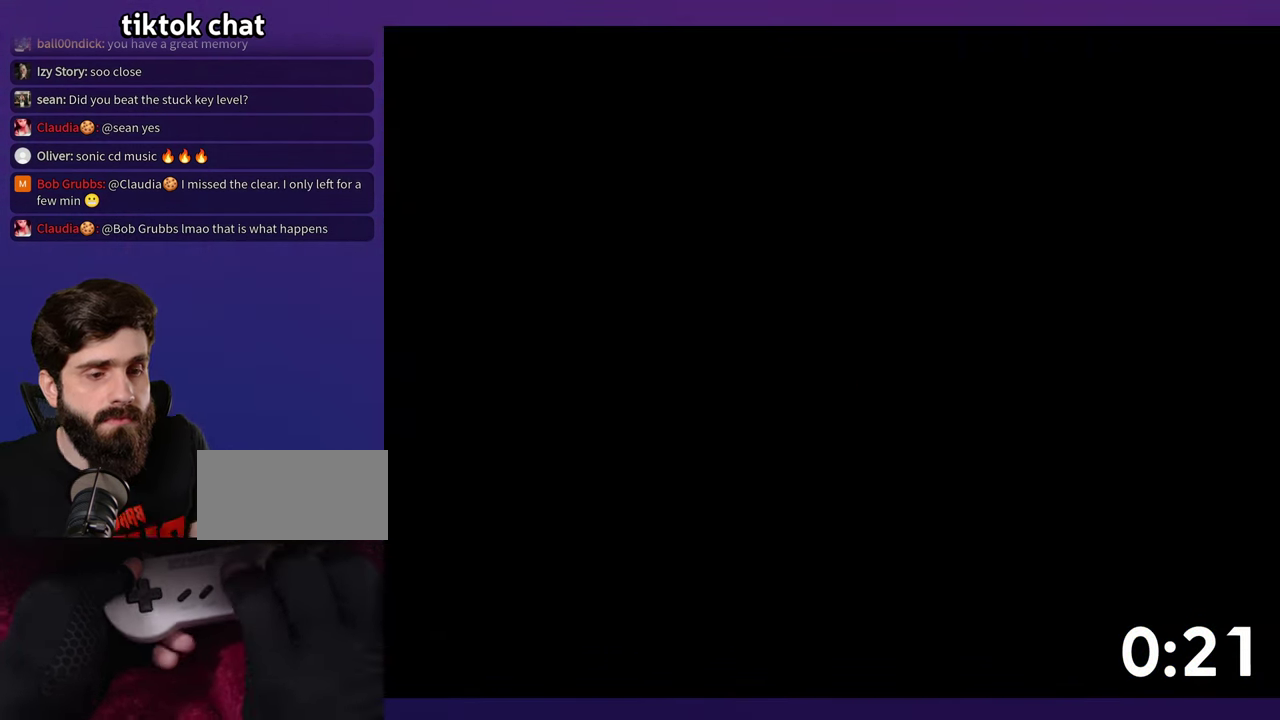
{"buttons": [], "events": [[16, "A", "up"], [16, "Y", "up"]]}
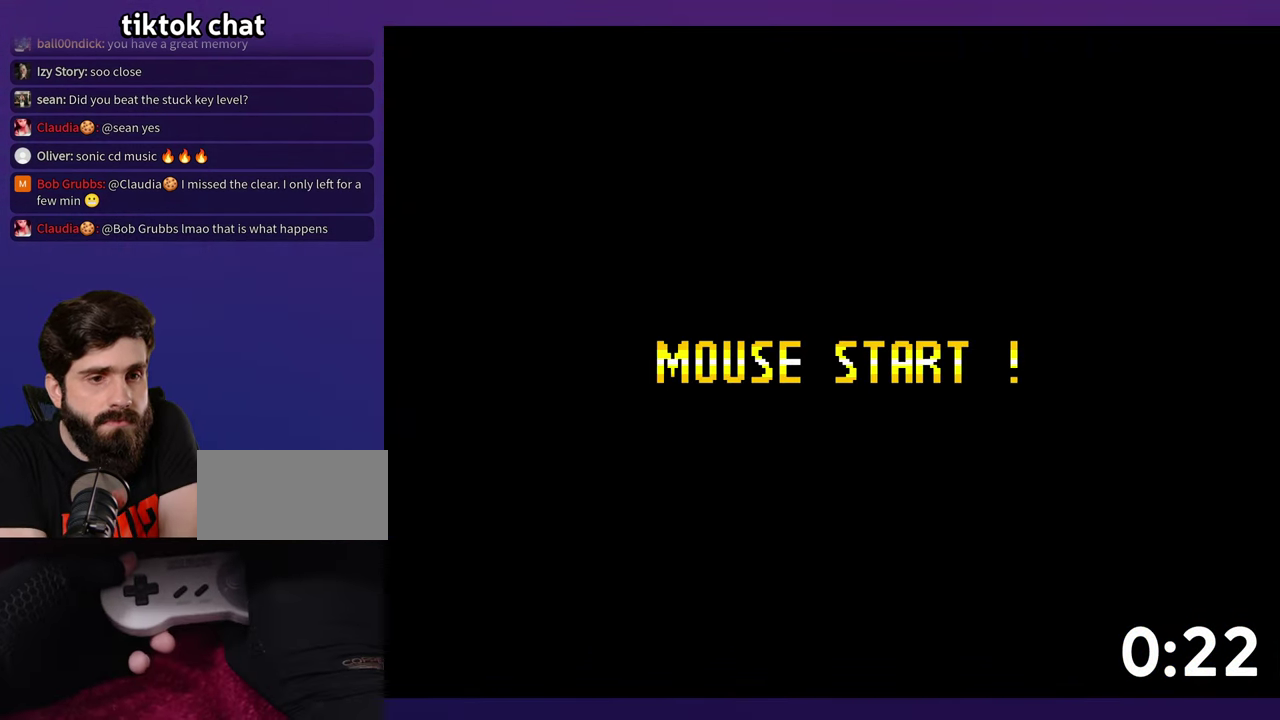
{"buttons": [], "events": []}
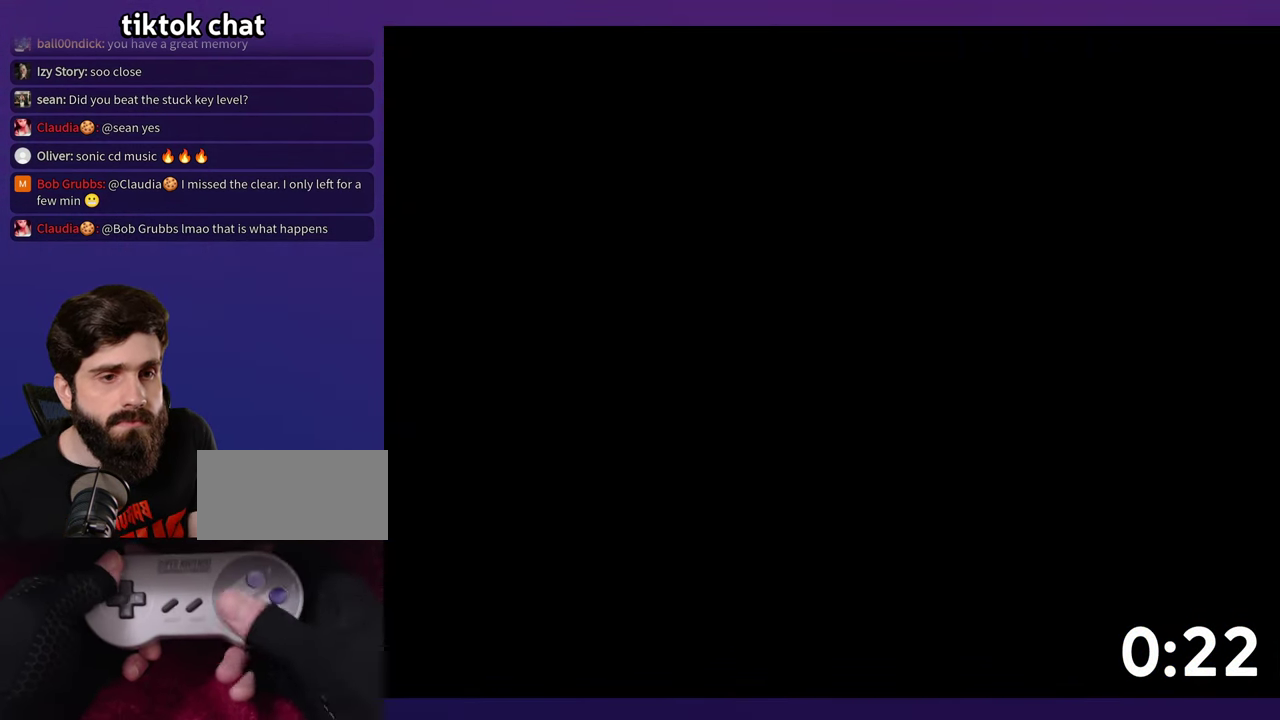
{"buttons": ["B", "Y"], "events": [[166, "B", "down"], [183, "Y", "down"]]}
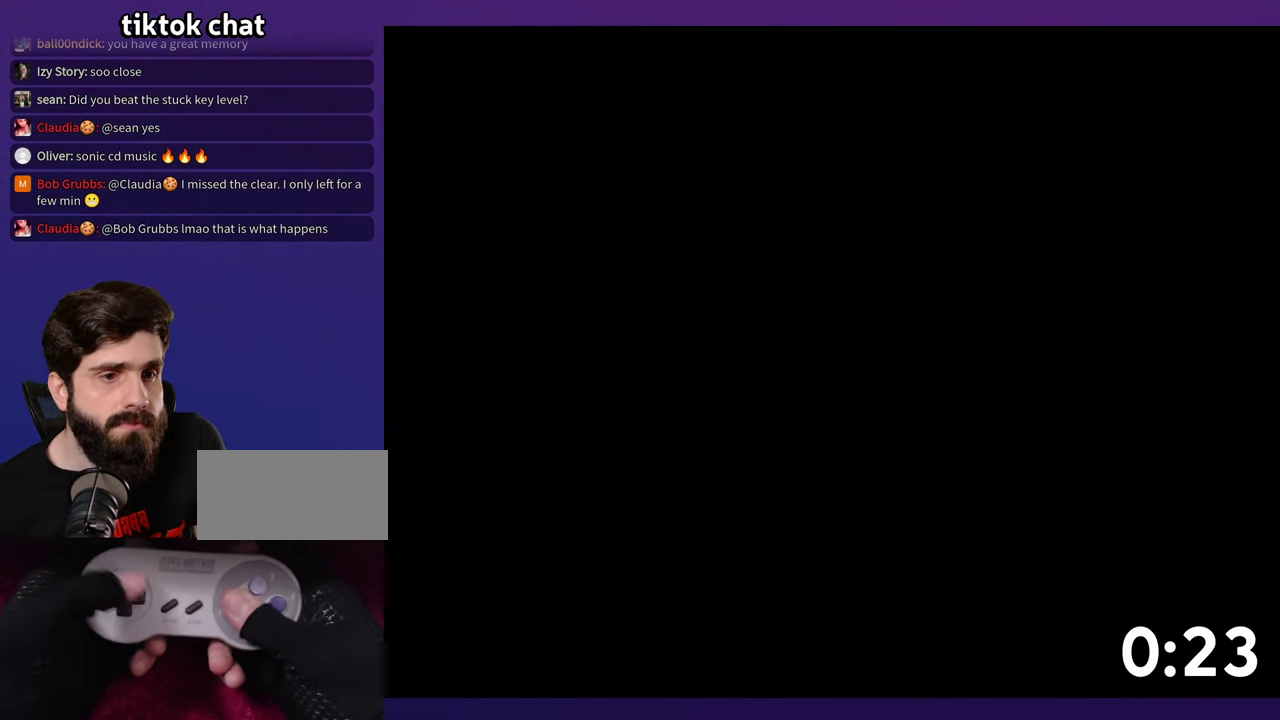
{"buttons": ["B", "Y"], "events": [[66, "DPAD_UP", "down"], [116, "DPAD_UP", "up"], [166, "DPAD_UP", "down"], [216, "DPAD_UP", "up"]]}
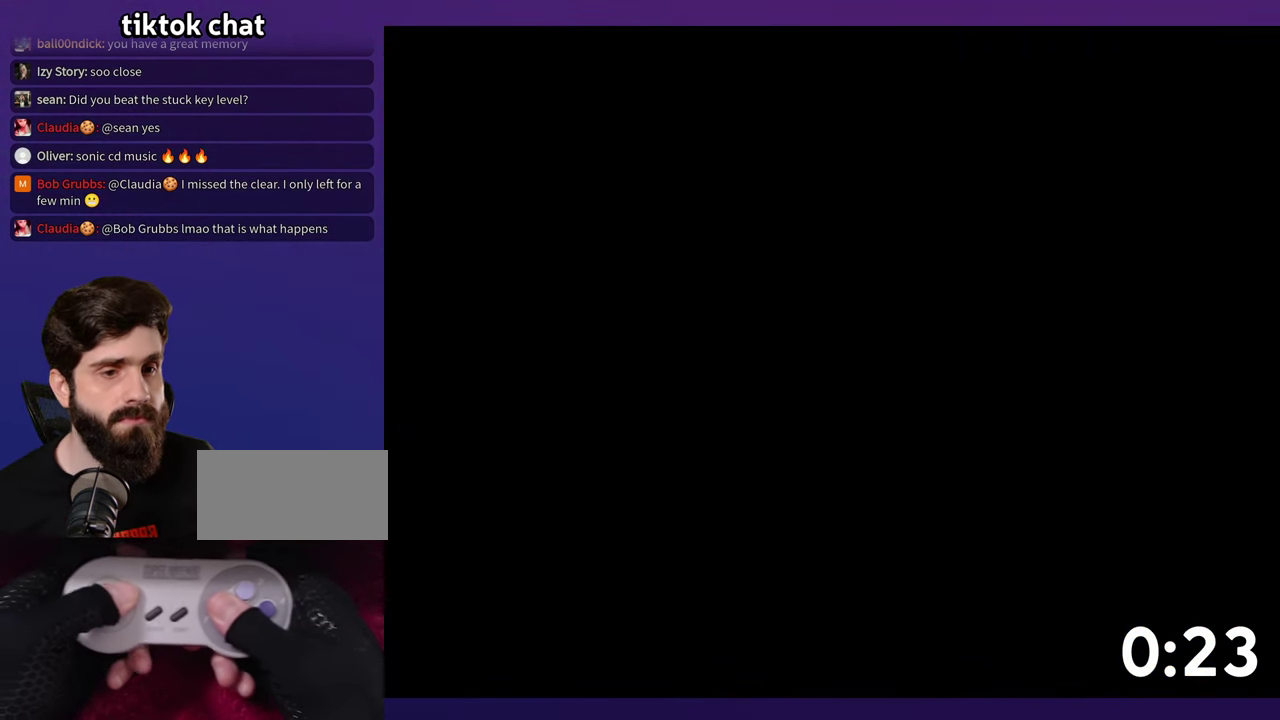
{"buttons": ["B", "Y", "DPAD_UP"], "events": [[200, "DPAD_UP", "down"]]}
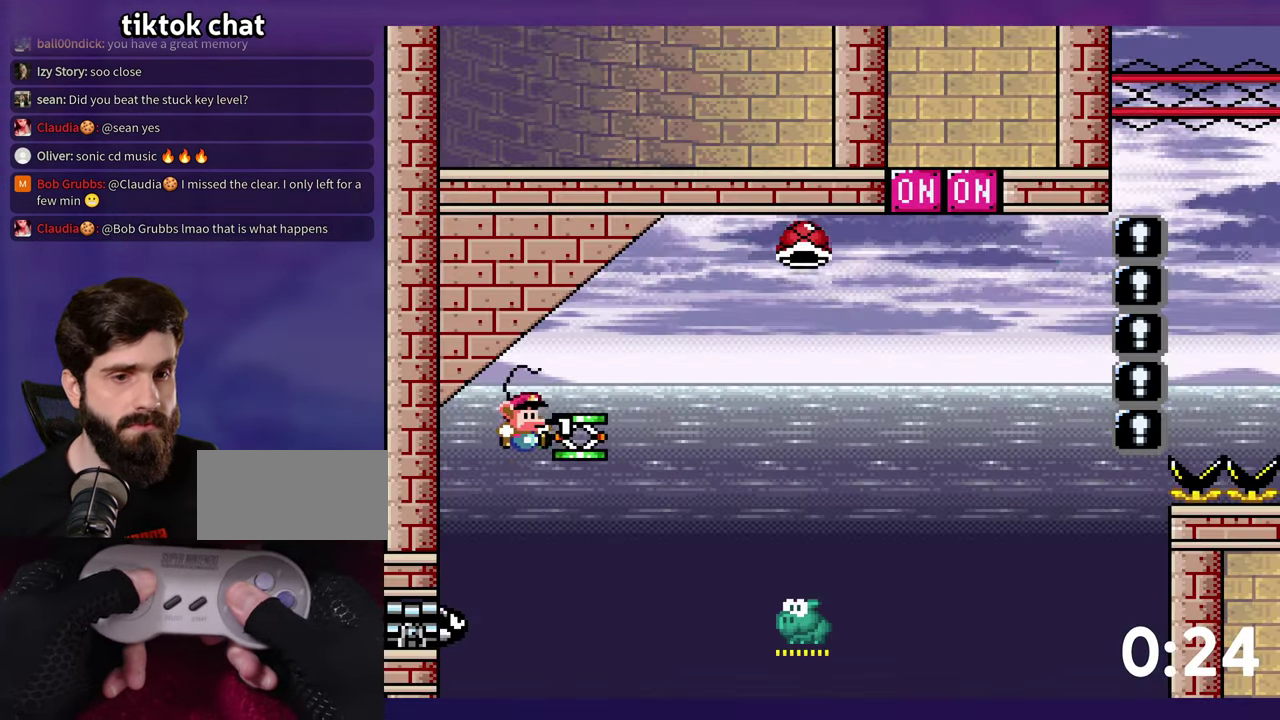
{"buttons": ["Y", "DPAD_UP"], "events": [[367, "B", "up"]]}
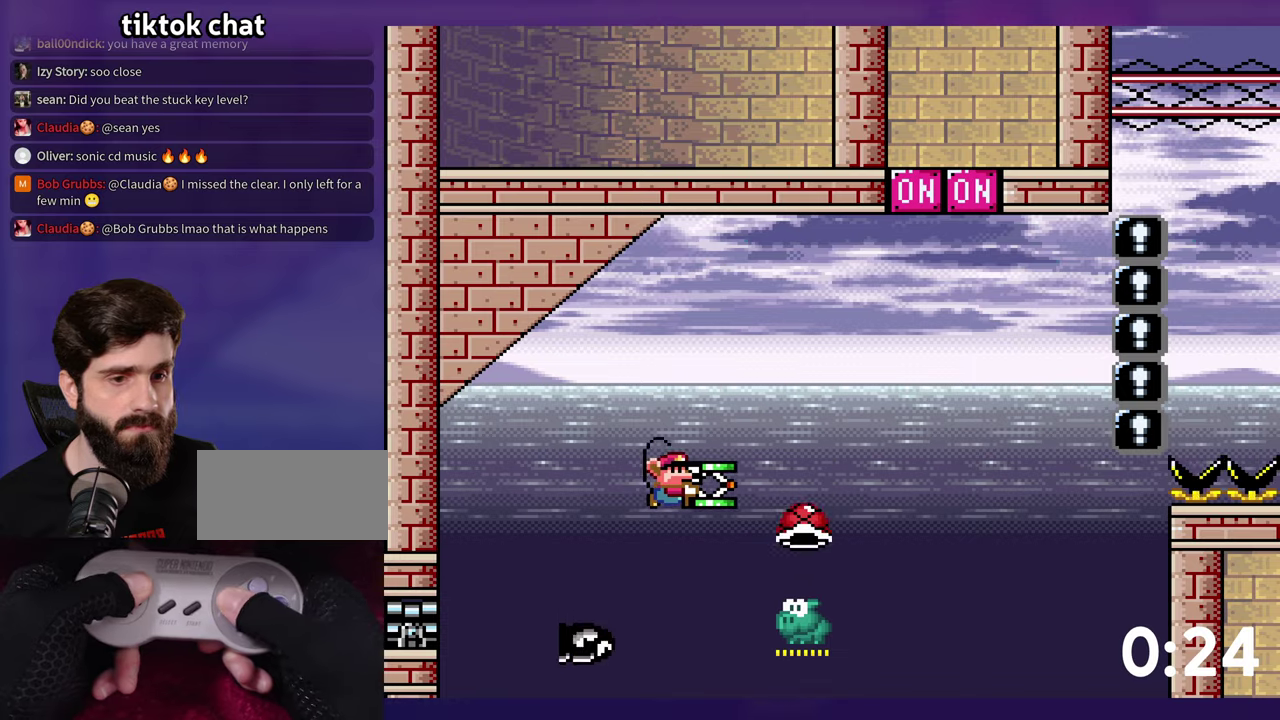
{"buttons": ["B", "Y", "DPAD_UP"], "events": [[133, "B", "down"], [167, "Y", "up"], [233, "DPAD_LEFT", "down"], [250, "DPAD_UP", "up"], [267, "Y", "down"], [333, "DPAD_UP", "down"], [350, "DPAD_LEFT", "up"]]}
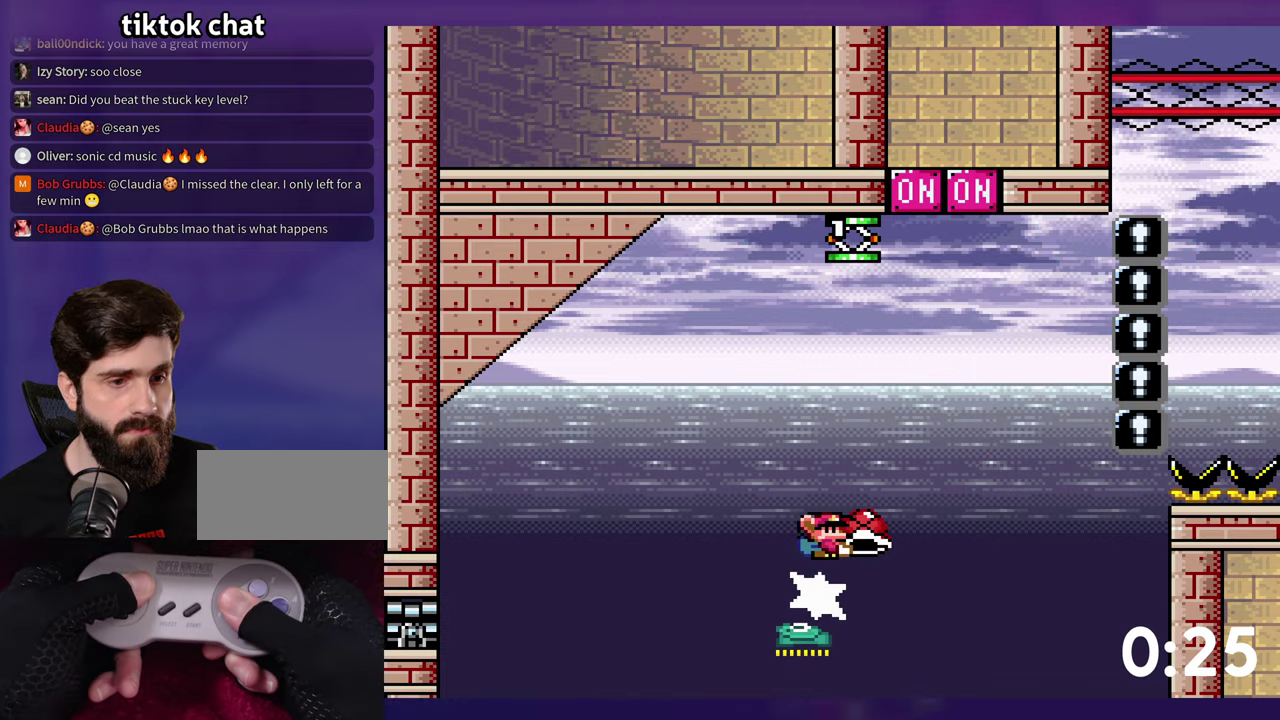
{"buttons": ["B", "Y"], "events": [[150, "Y", "up"], [217, "DPAD_LEFT", "down"], [217, "Y", "down"], [233, "DPAD_UP", "up"], [333, "DPAD_LEFT", "up"]]}
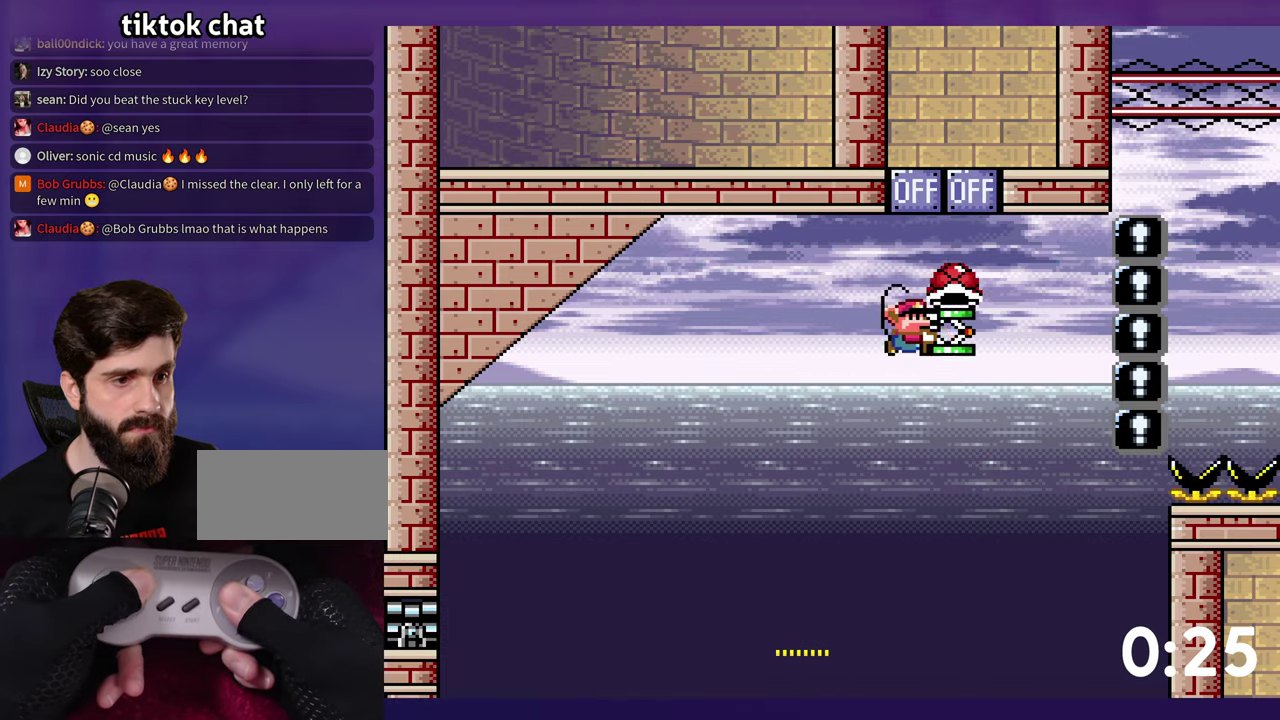
{"buttons": ["B", "Y"], "events": [[400, "DPAD_LEFT", "down"], [467, "DPAD_LEFT", "up"]]}
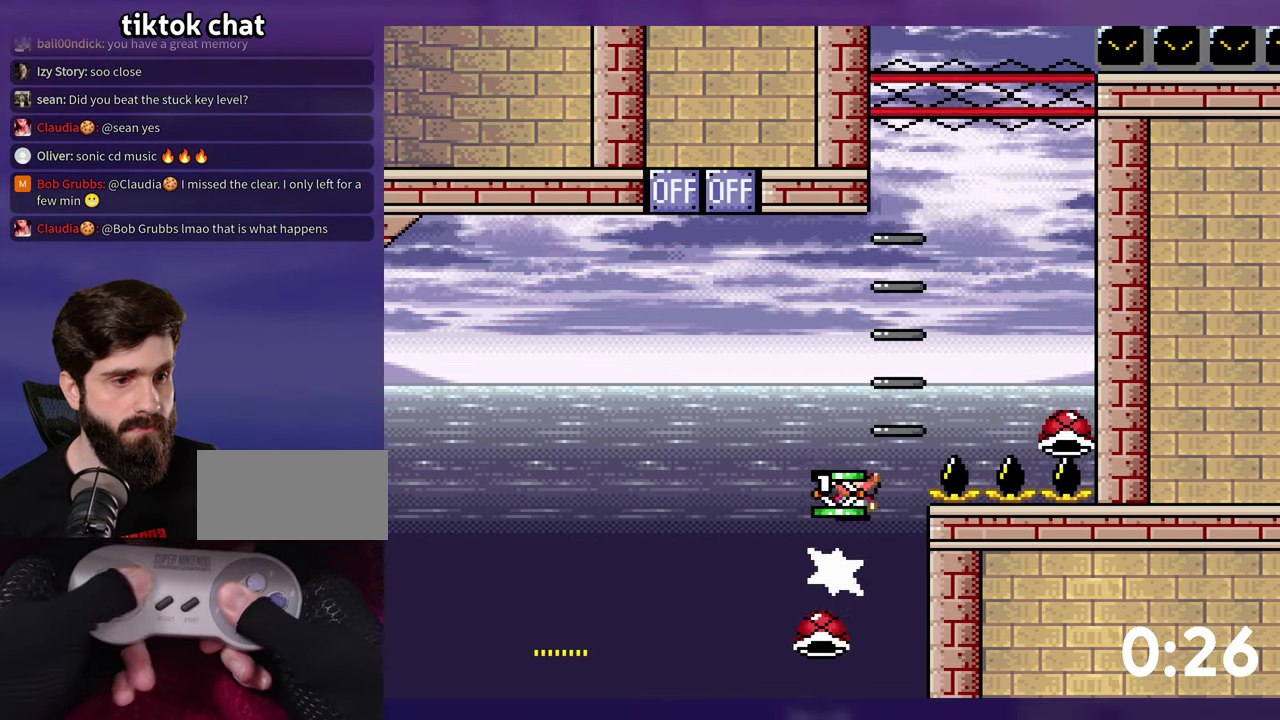
{"buttons": ["B", "Y", "DPAD_UP", "DPAD_LEFT"], "events": [[167, "Y", "up"], [250, "Y", "down"], [333, "B", "up"], [417, "DPAD_LEFT", "down"], [467, "B", "down"], [467, "DPAD_UP", "down"]]}
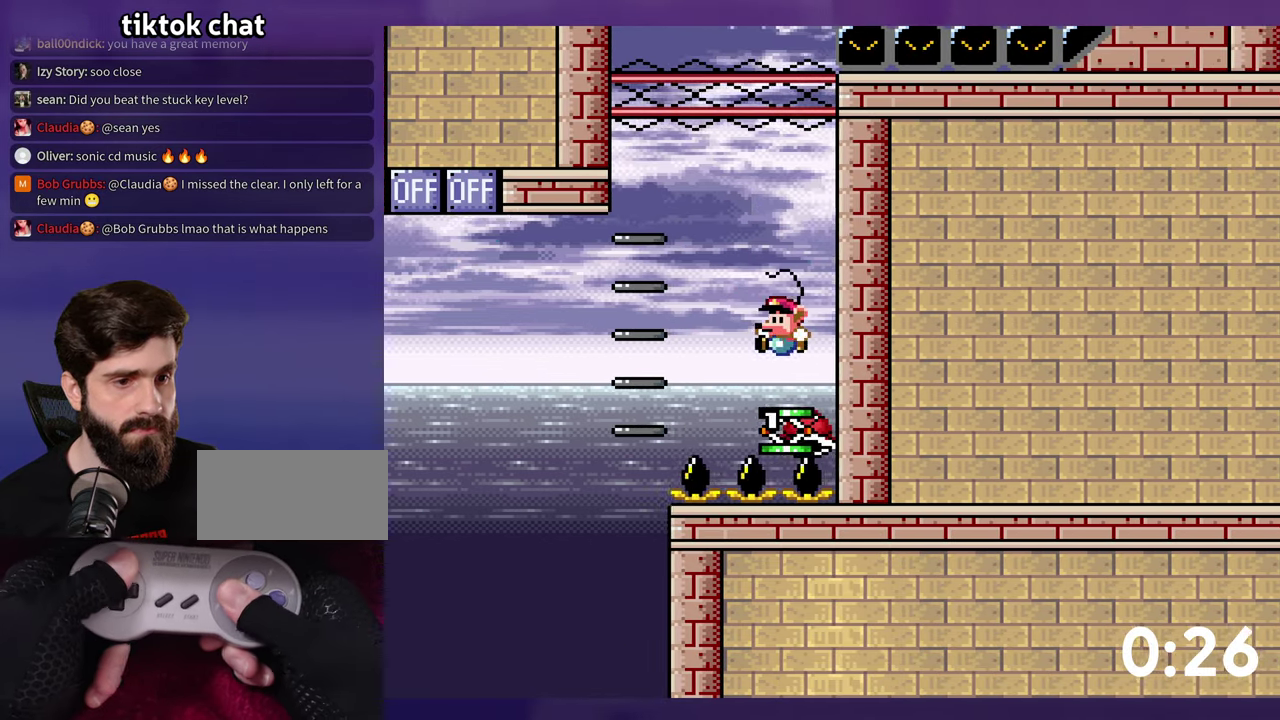
{"buttons": ["B", "Y", "DPAD_UP", "DPAD_LEFT"], "events": []}
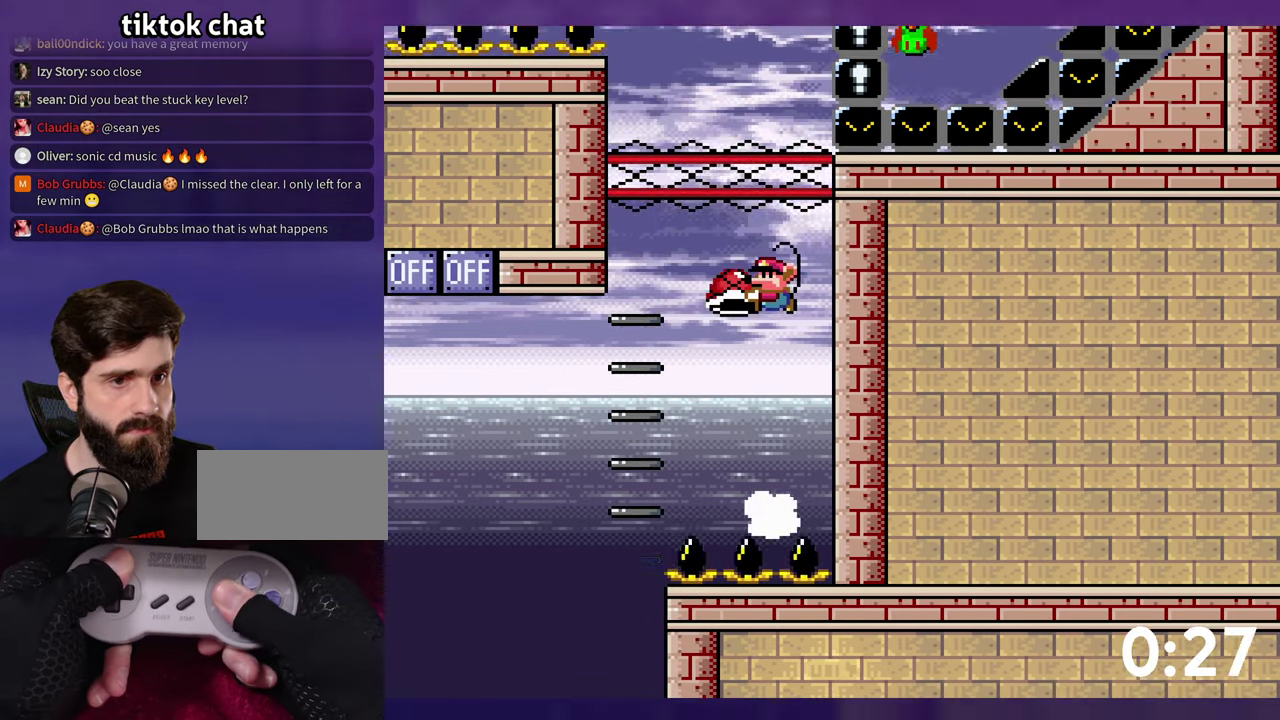
{"buttons": ["B", "Y", "DPAD_LEFT"], "events": [[17, "Y", "up"], [67, "Y", "down"], [100, "DPAD_UP", "up"], [383, "Y", "up"], [433, "Y", "down"]]}